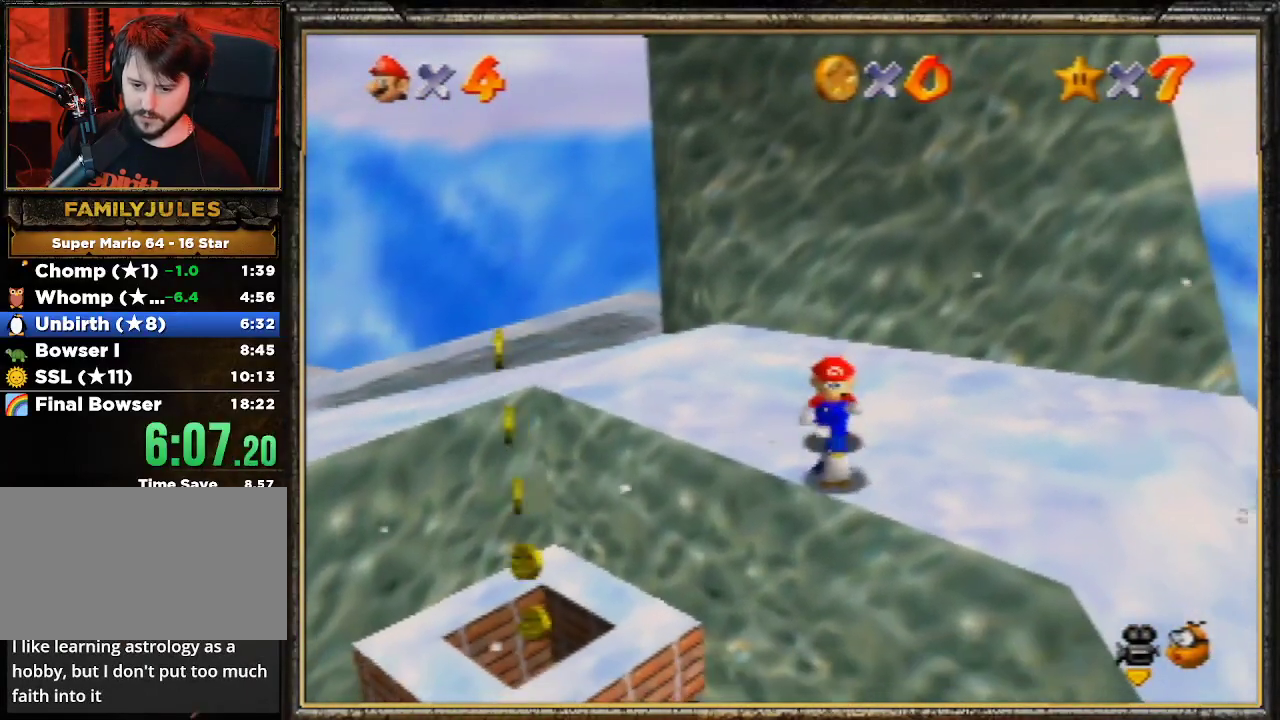
Gameplay with a controller (Nintendo layout); each line is a JSON object with the inputs held at the frame after it. "events" lists button and stick changes between this image and that frame as [ms after this image, input, new state], when the widget could be followed in between. Not read: L3 R3.
{"buttons": [], "left_stick": "center", "events": [[100, "B", "down"], [300, "B", "up"]]}
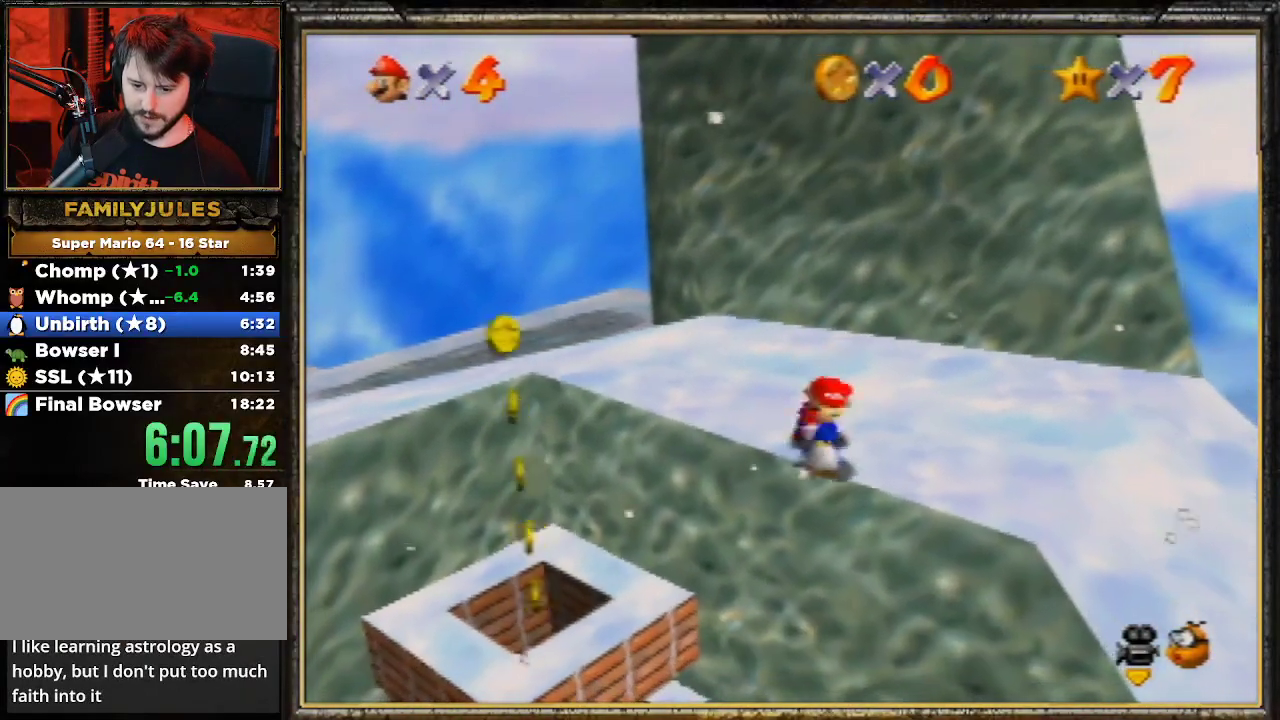
{"buttons": [], "left_stick": "center", "events": [[100, "left_stick", "down"], [233, "left_stick", "center"], [267, "B", "down"], [467, "B", "up"]]}
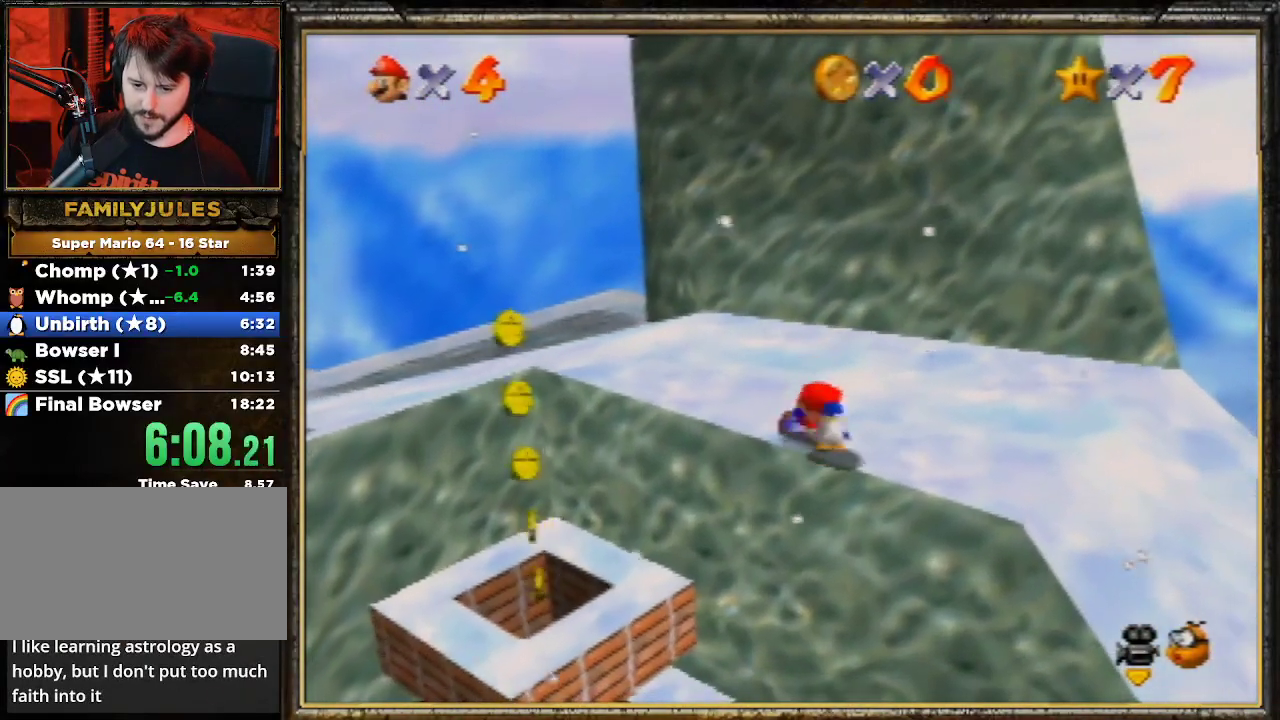
{"buttons": [], "left_stick": "up-right", "events": [[33, "left_stick", "right"], [233, "left_stick", "up-right"]]}
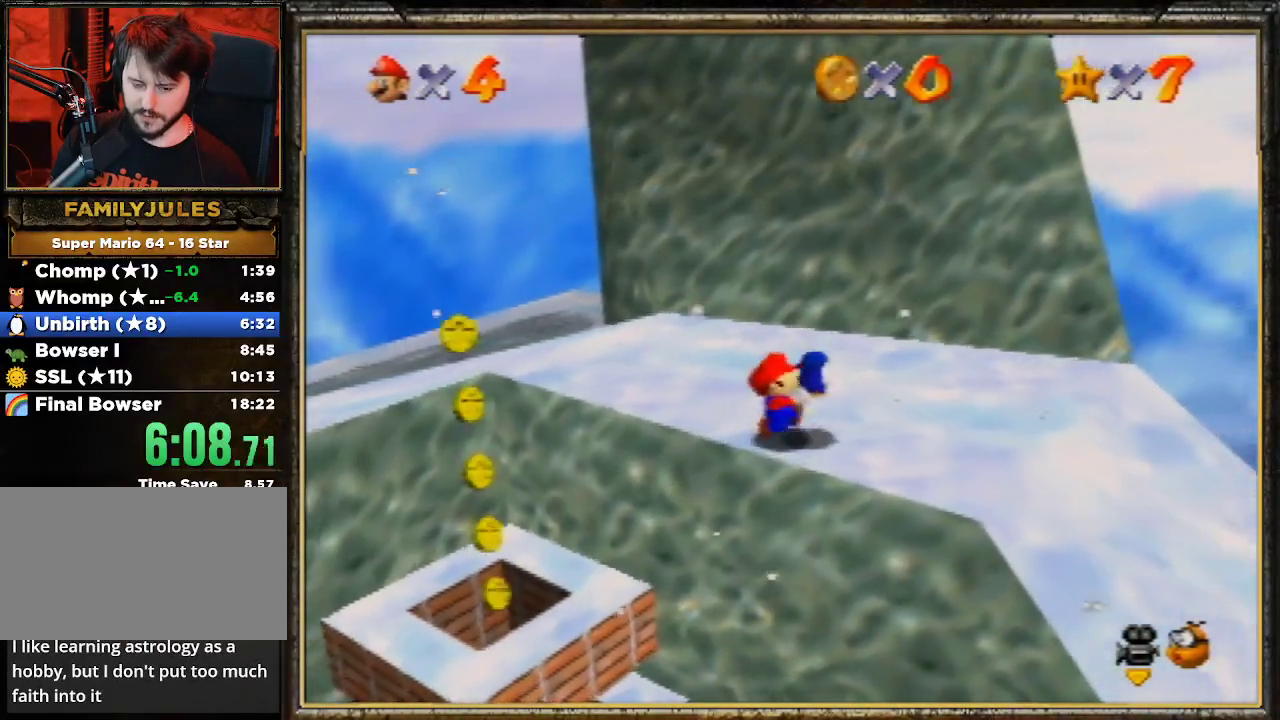
{"buttons": [], "left_stick": "up-right", "events": [[33, "A", "down"], [133, "A", "up"]]}
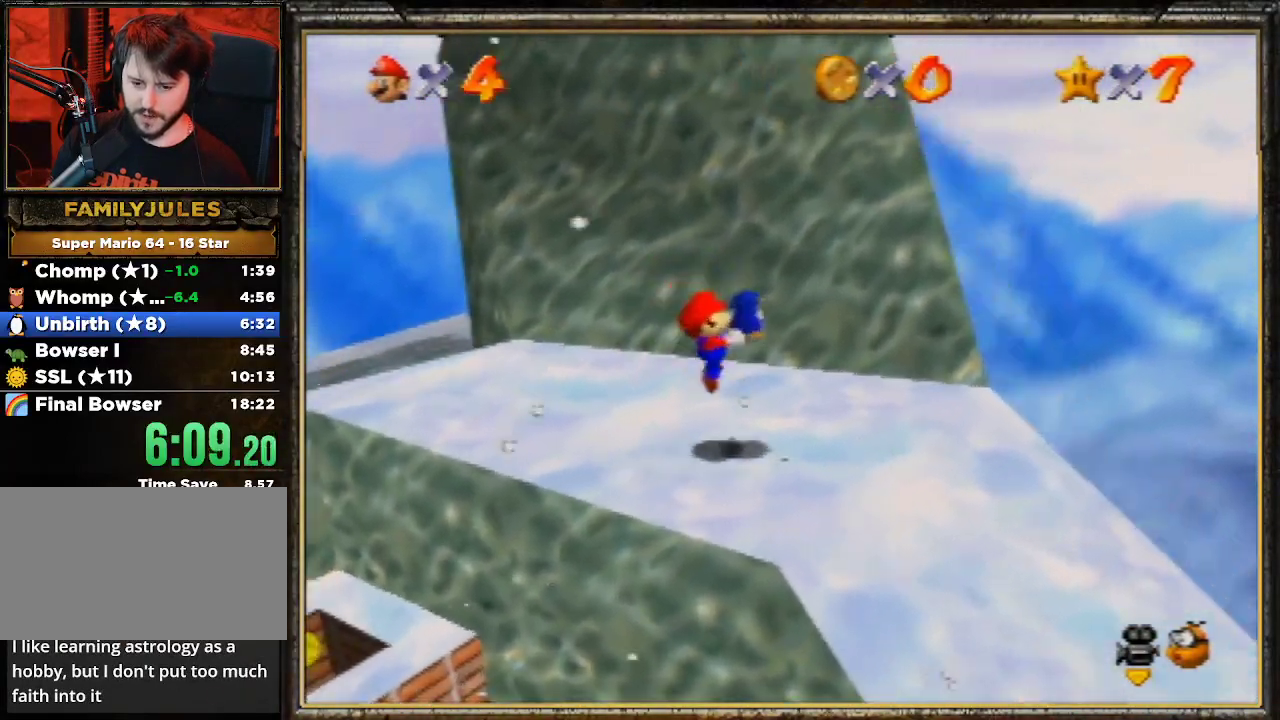
{"buttons": [], "left_stick": "right", "events": [[133, "A", "down"], [300, "A", "up"], [300, "left_stick", "right"]]}
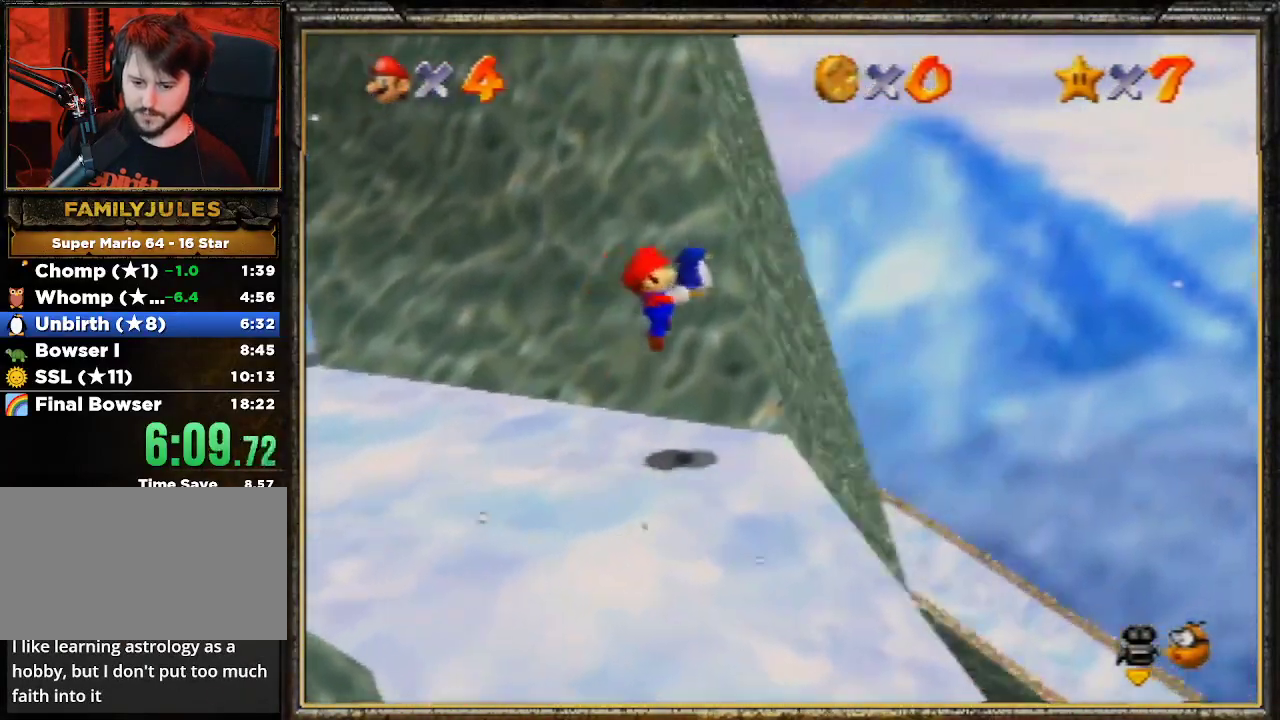
{"buttons": [], "left_stick": "center", "events": [[100, "left_stick", "down-left"], [333, "left_stick", "center"]]}
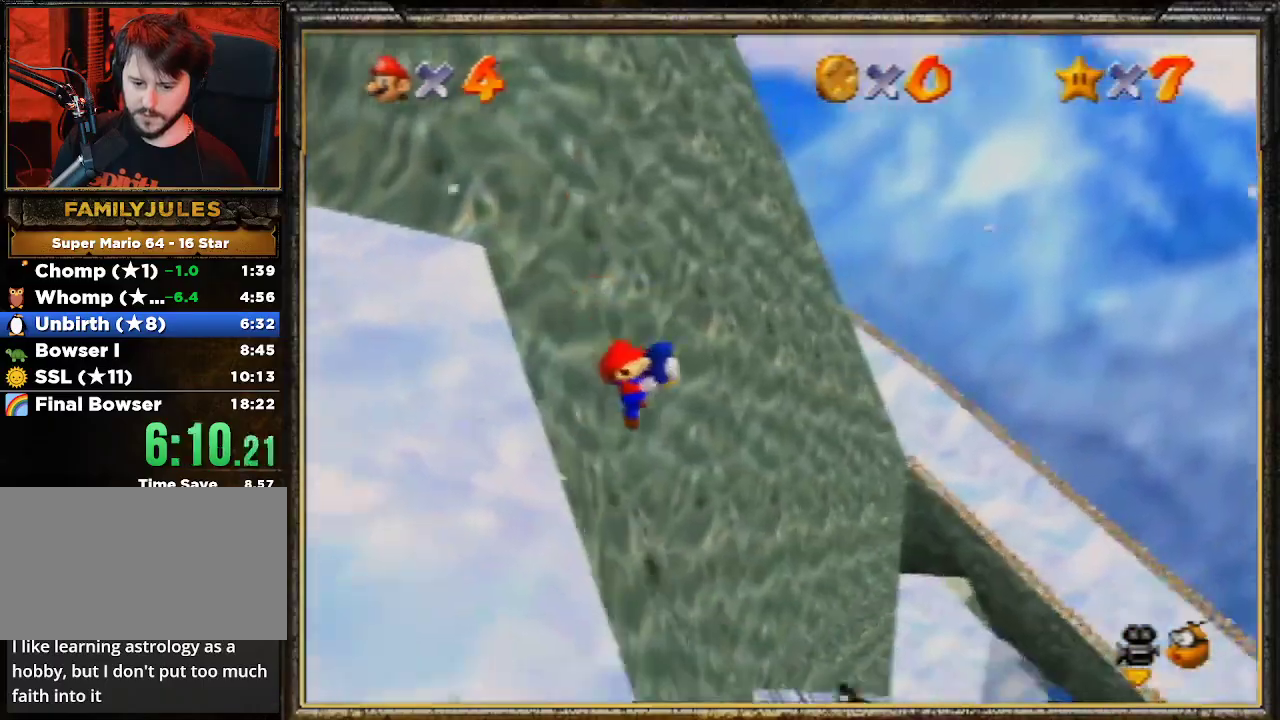
{"buttons": [], "left_stick": "right", "events": [[133, "left_stick", "right"]]}
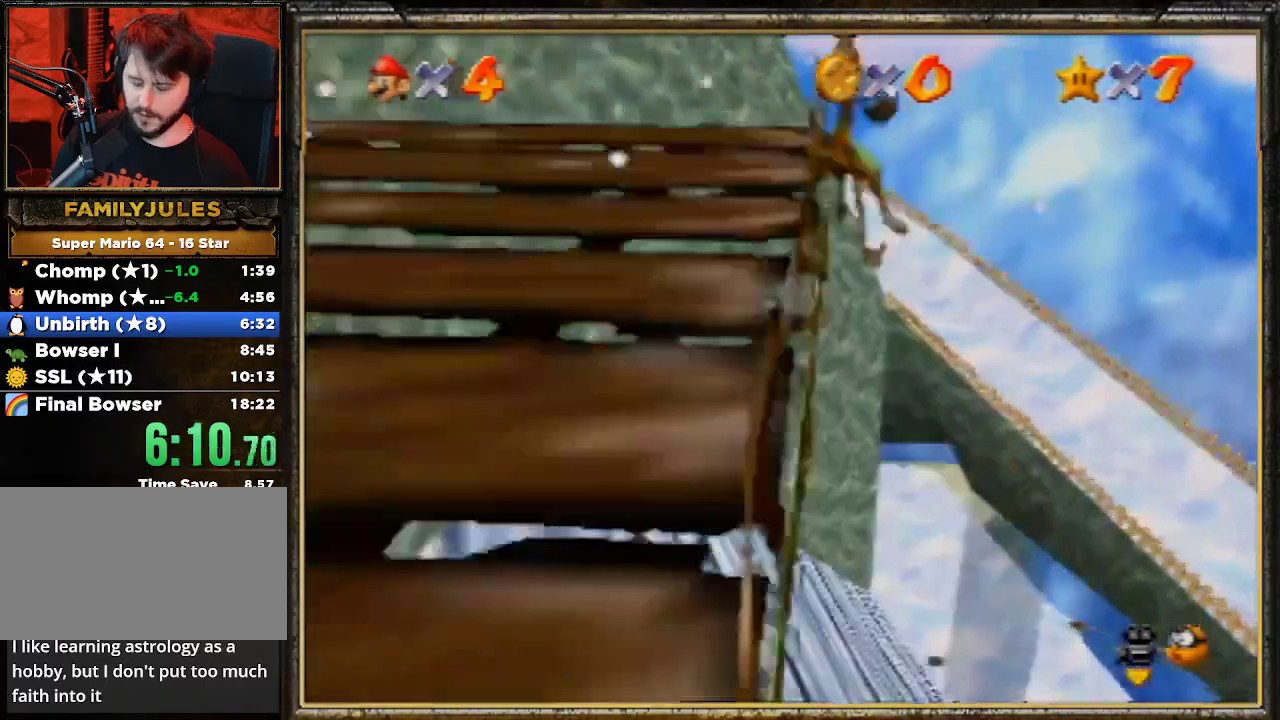
{"buttons": [], "left_stick": "right", "events": []}
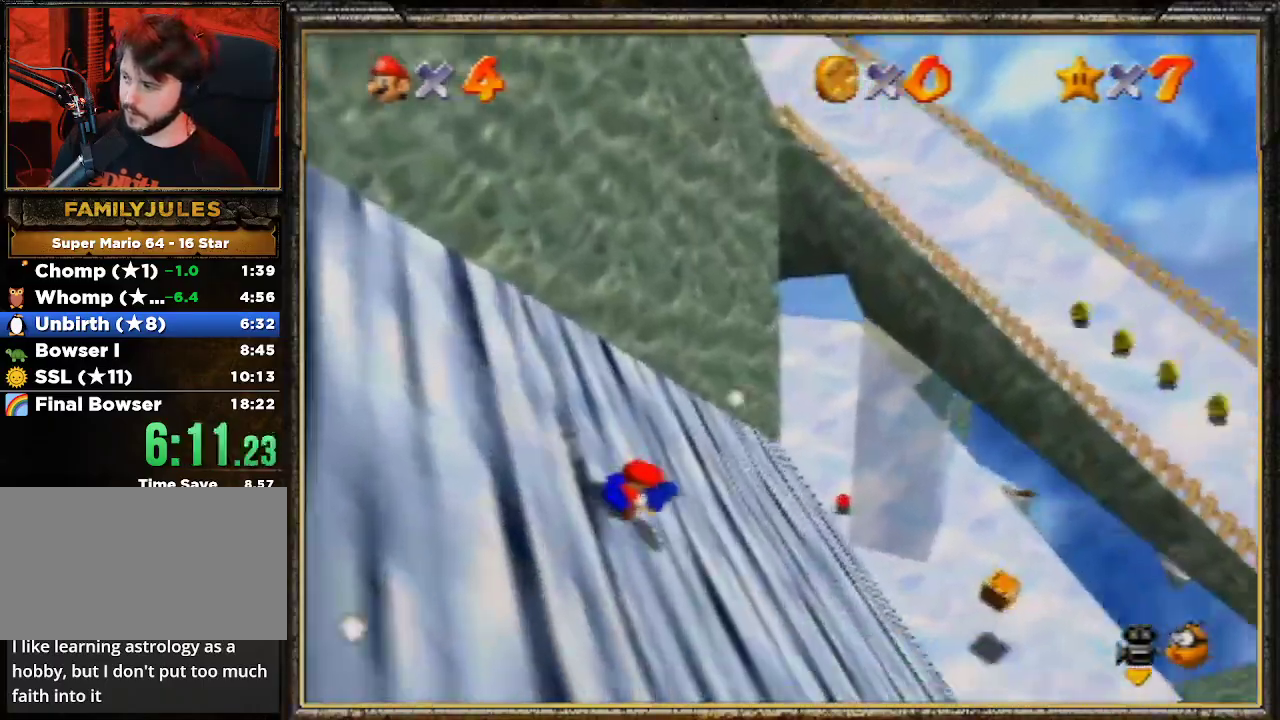
{"buttons": [], "left_stick": "right", "events": []}
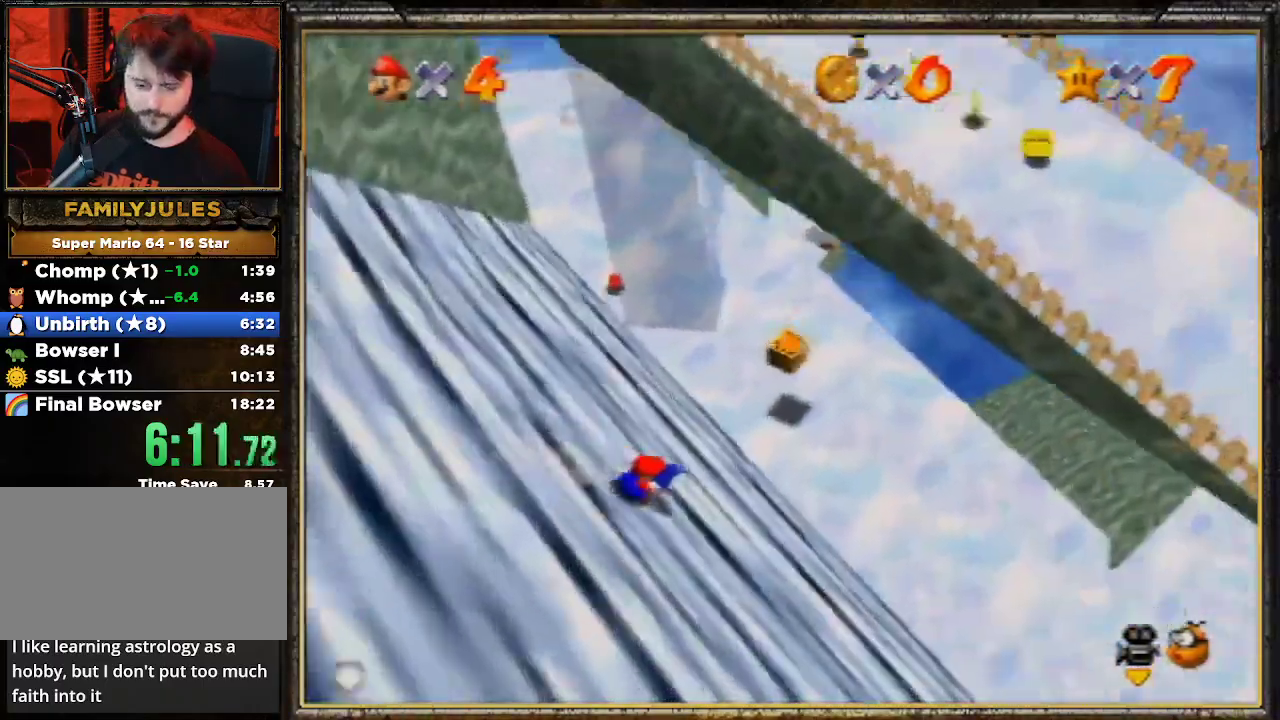
{"buttons": [], "left_stick": "right", "events": [[167, "left_stick", "up-right"], [500, "left_stick", "right"]]}
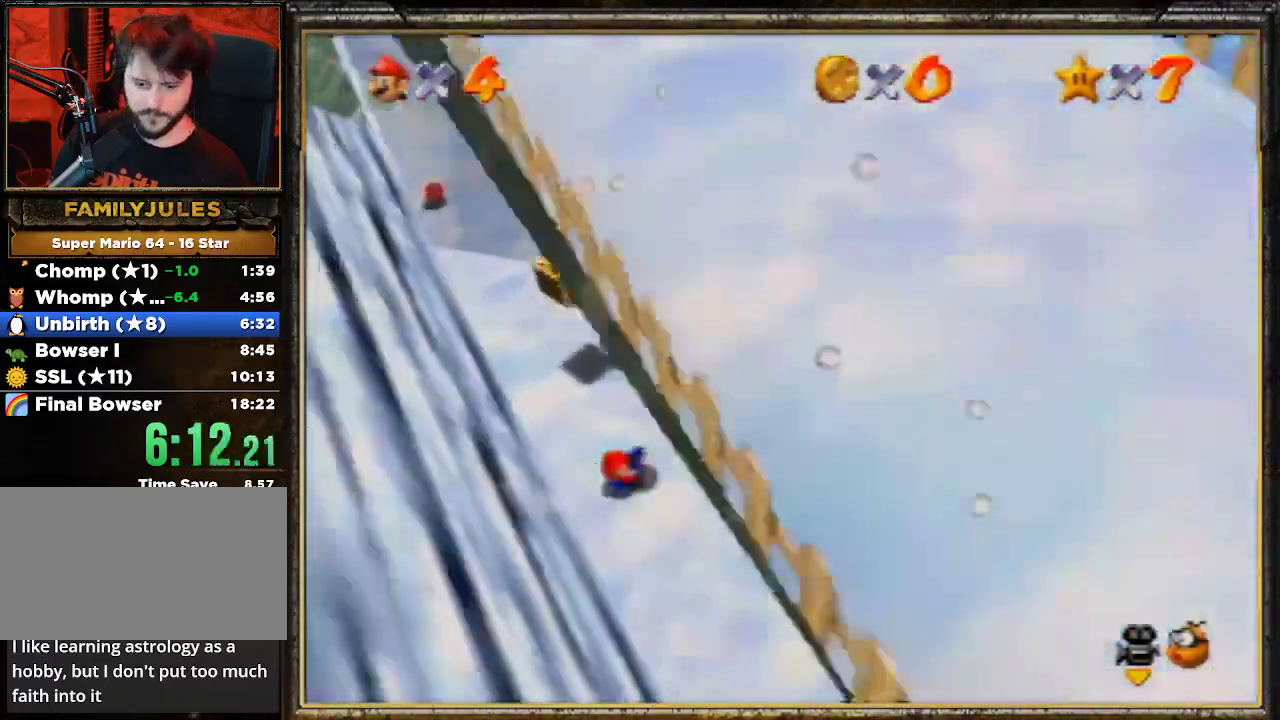
{"buttons": [], "left_stick": "down-right", "events": [[133, "left_stick", "down-right"]]}
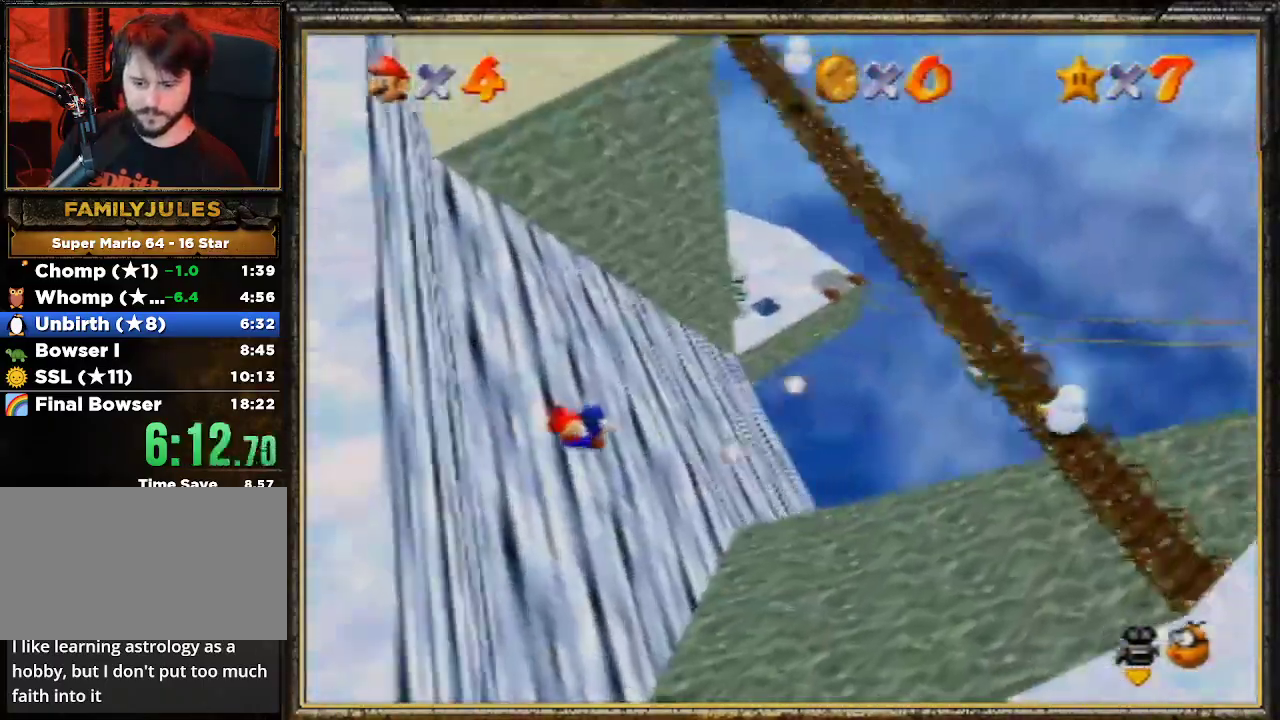
{"buttons": [], "left_stick": "up-right", "events": [[33, "left_stick", "center"], [100, "left_stick", "up-right"]]}
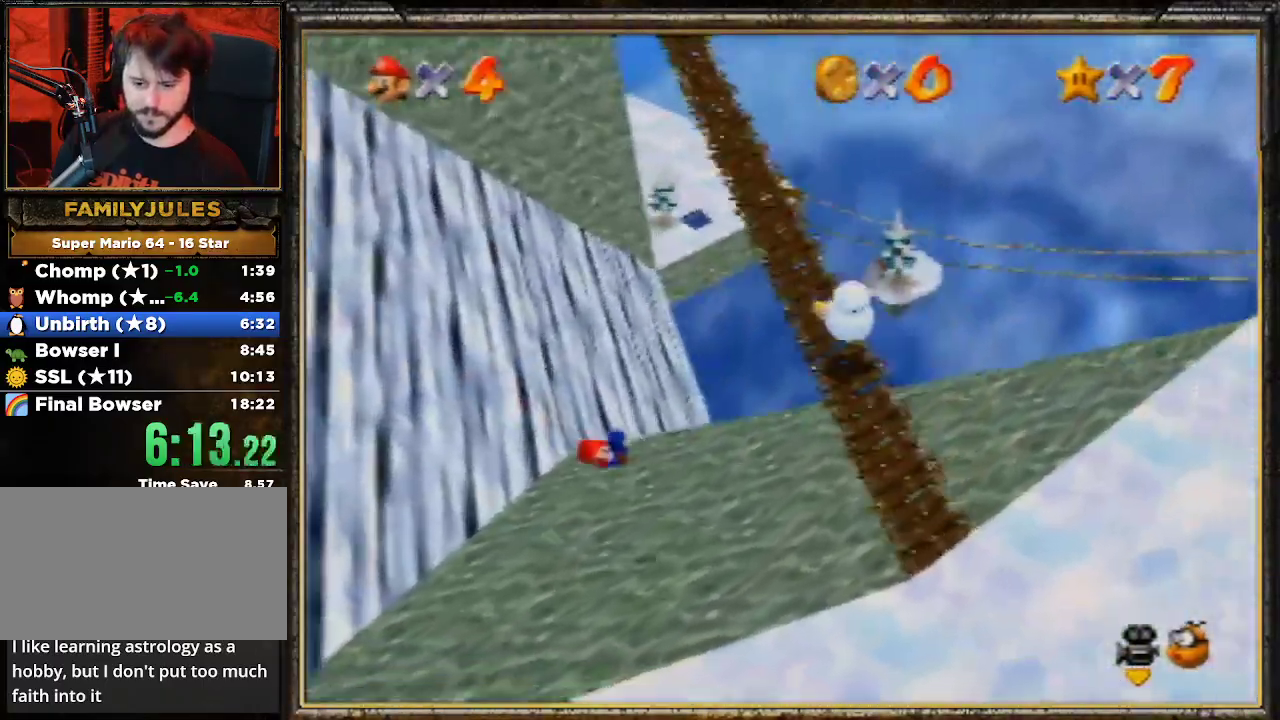
{"buttons": [], "left_stick": "up", "events": [[200, "left_stick", "up"]]}
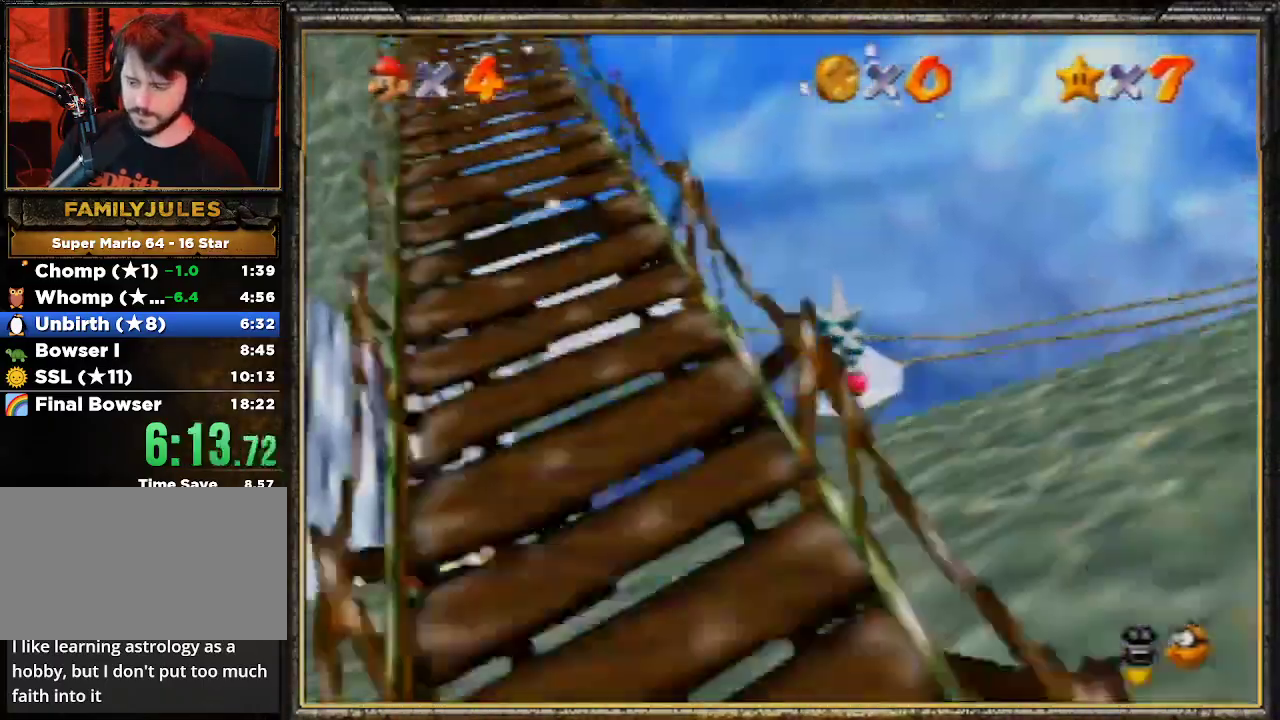
{"buttons": [], "left_stick": "up", "events": []}
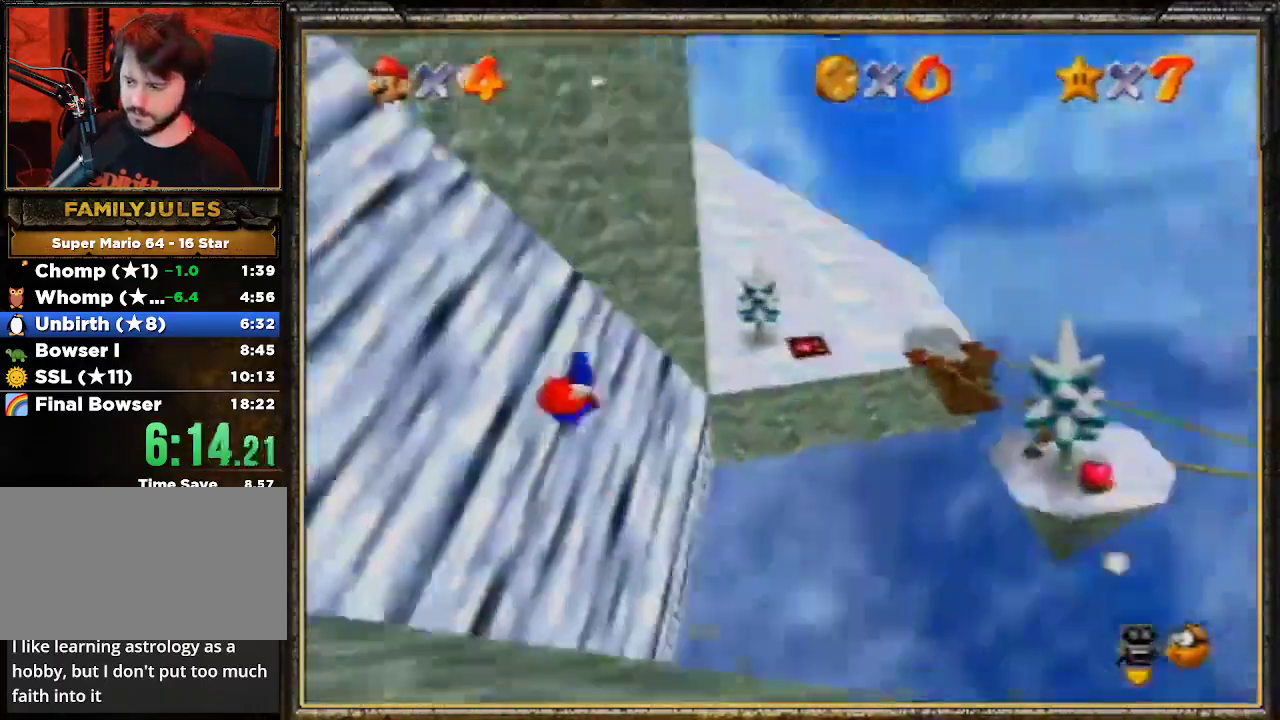
{"buttons": [], "left_stick": "up-right", "events": [[167, "left_stick", "up-right"], [333, "left_stick", "right"], [467, "left_stick", "up-right"]]}
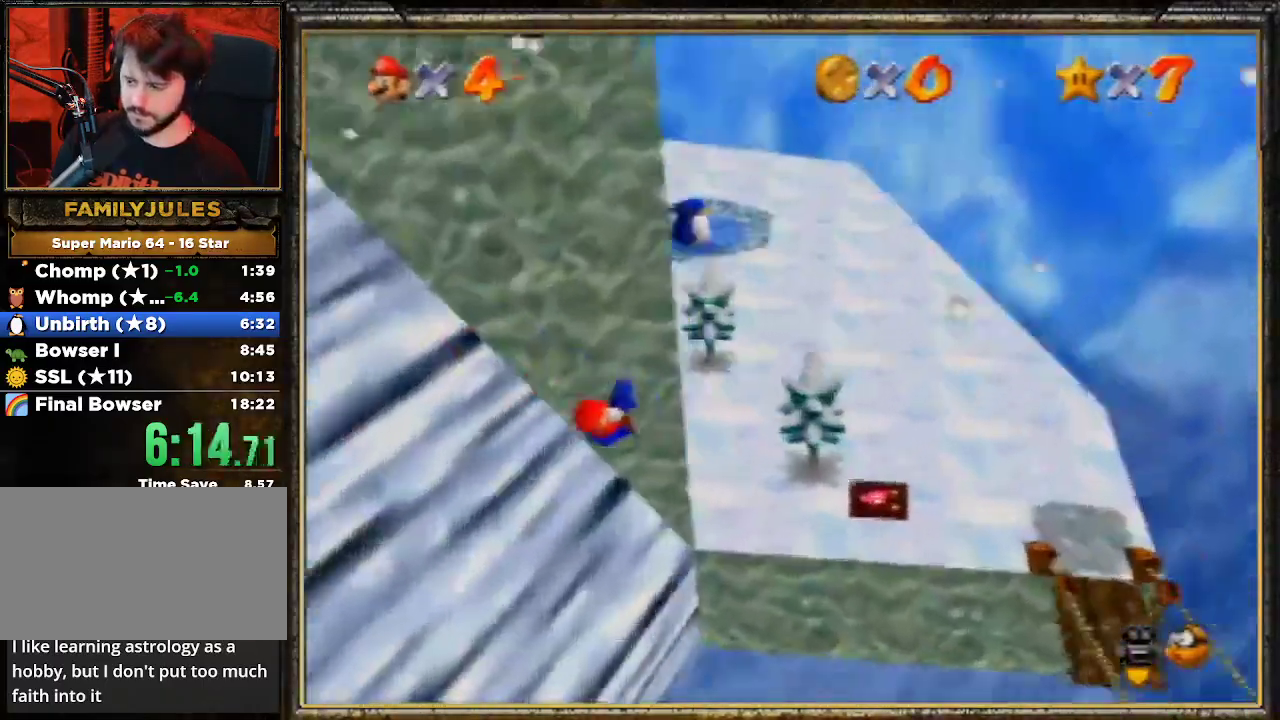
{"buttons": [], "left_stick": "up", "events": [[33, "left_stick", "up"]]}
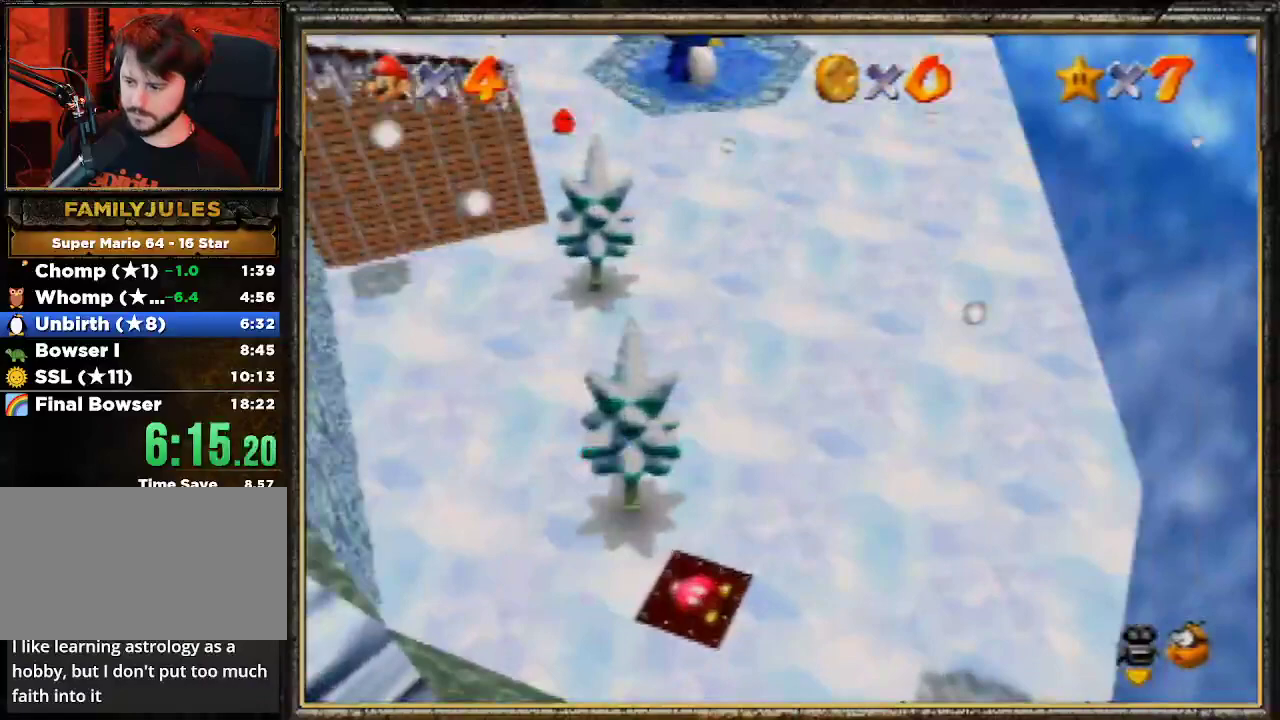
{"buttons": [], "left_stick": "up", "events": []}
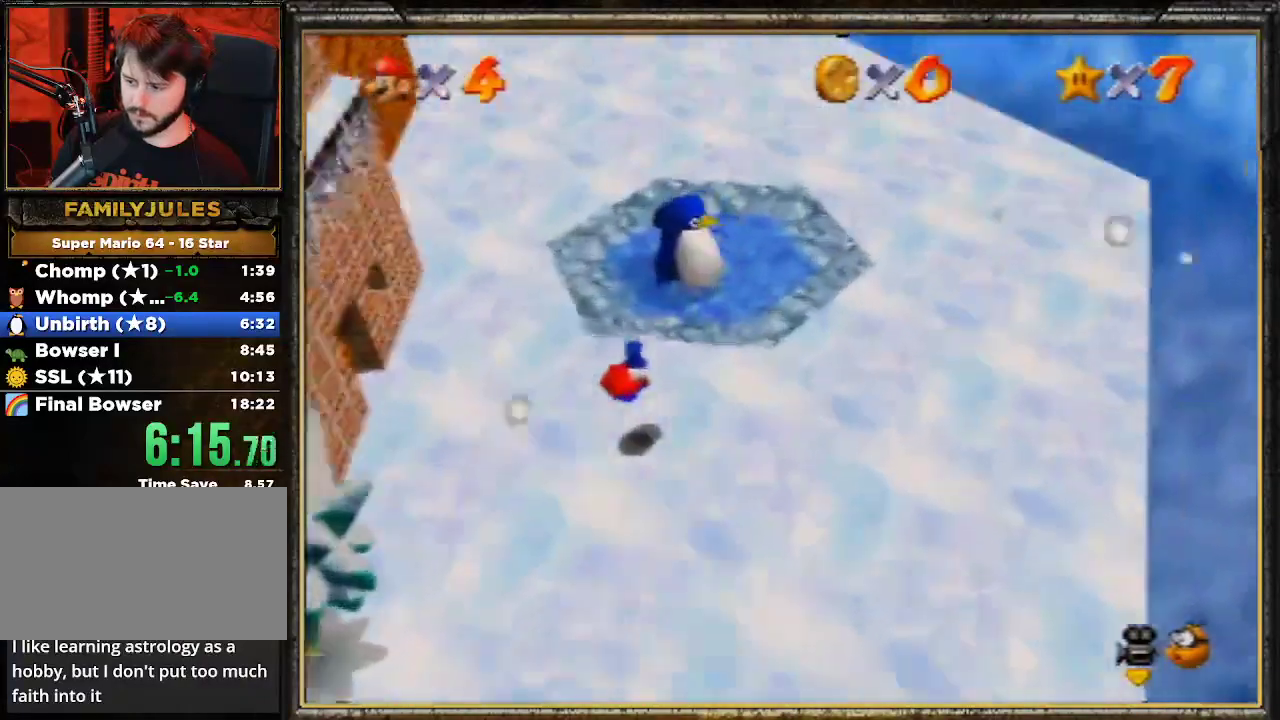
{"buttons": ["A"], "left_stick": "up-right", "events": [[167, "left_stick", "up-right"], [367, "A", "down"]]}
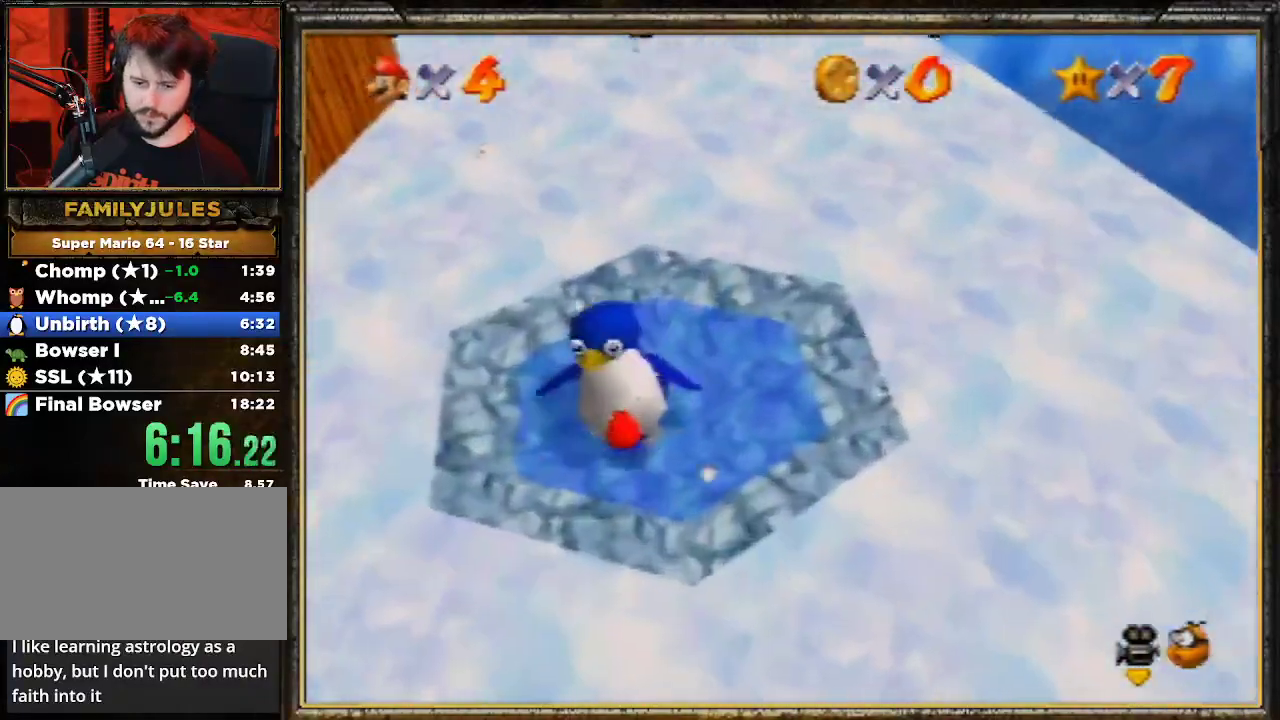
{"buttons": [], "left_stick": "center", "events": [[33, "A", "up"], [33, "left_stick", "up"], [67, "A", "down"], [167, "A", "up"], [167, "left_stick", "center"], [267, "A", "down"], [367, "A", "up"], [433, "A", "down"], [500, "A", "up"]]}
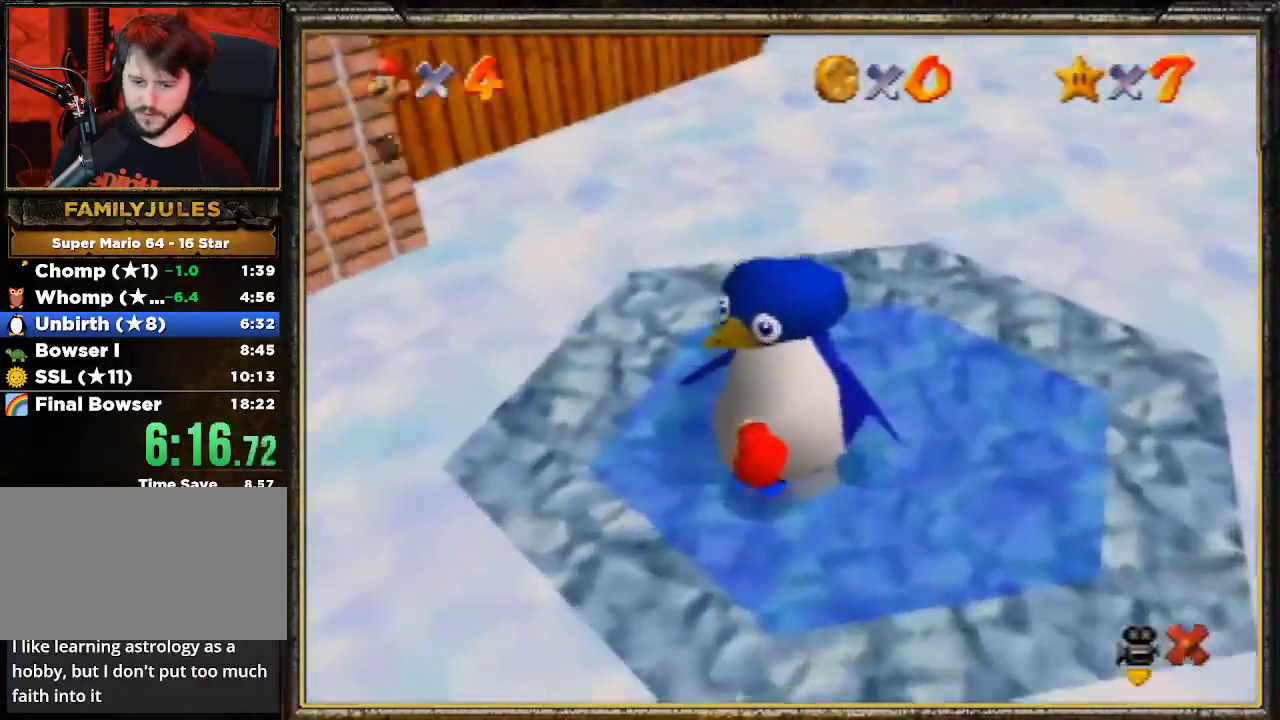
{"buttons": [], "left_stick": "center", "events": [[67, "A", "down"], [133, "A", "up"], [200, "A", "down"], [300, "A", "up"], [400, "A", "down"], [500, "A", "up"]]}
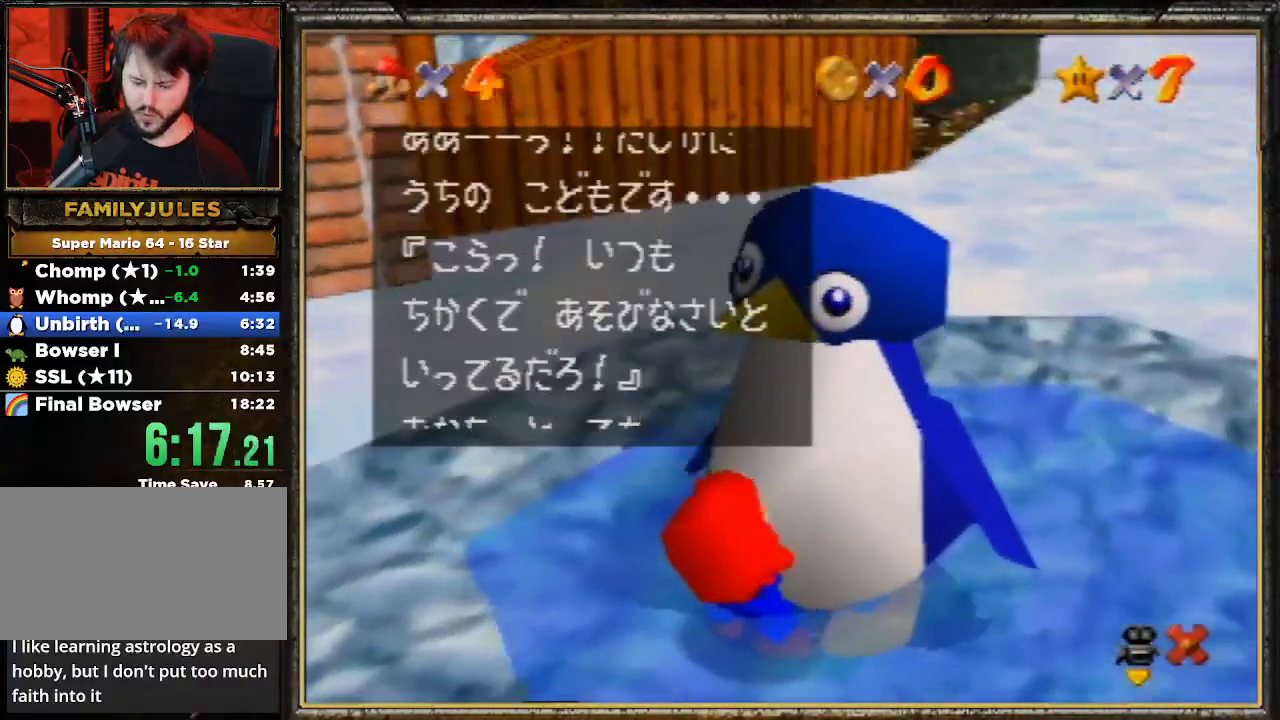
{"buttons": [], "left_stick": "center", "events": [[33, "A", "down"], [133, "A", "up"], [200, "A", "down"], [333, "A", "up"], [367, "A", "down"], [467, "A", "up"]]}
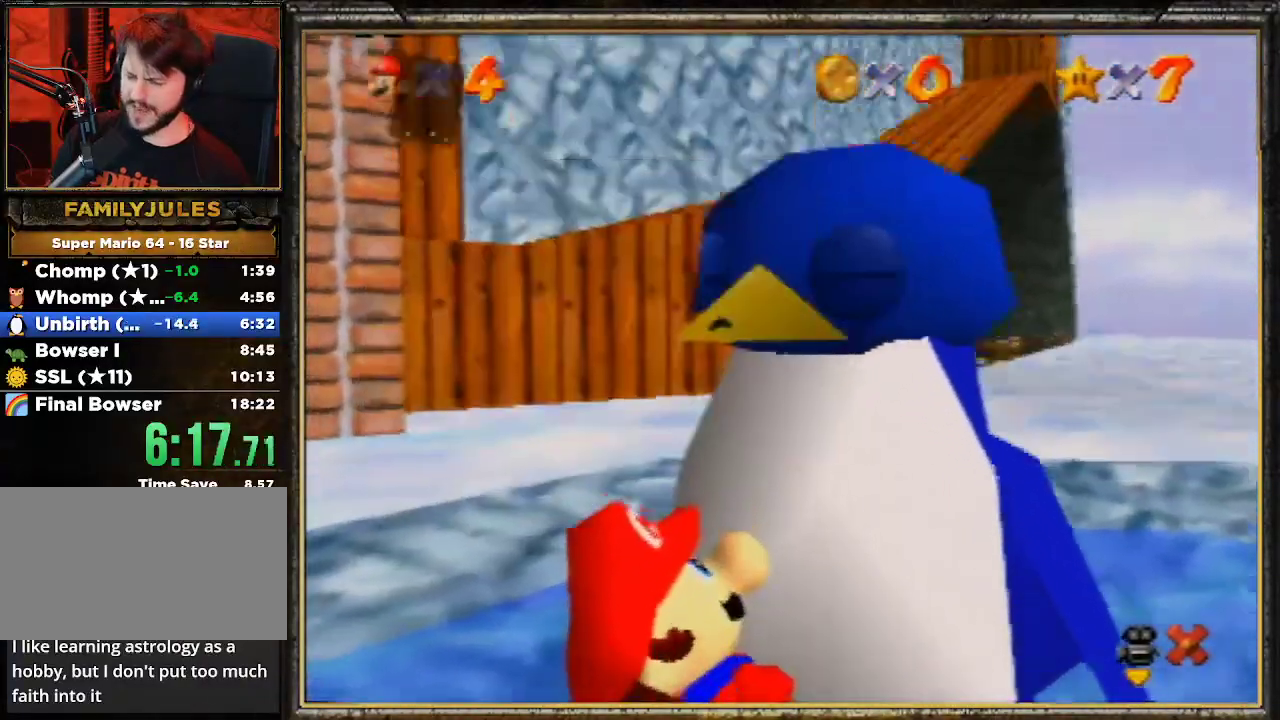
{"buttons": [], "left_stick": "center", "events": [[33, "A", "down"], [100, "A", "up"], [200, "A", "down"], [300, "A", "up"], [367, "A", "down"], [467, "A", "up"]]}
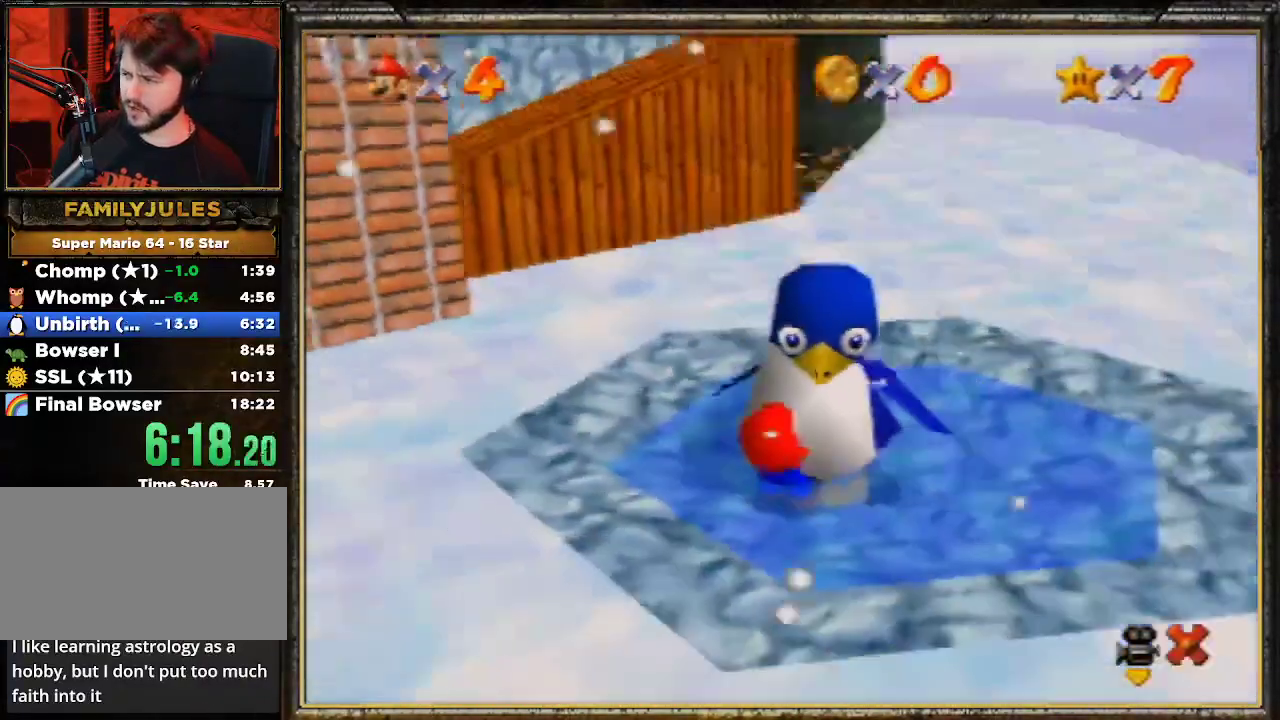
{"buttons": [], "left_stick": "center", "events": [[33, "A", "down"], [100, "A", "up"], [167, "A", "down"], [267, "A", "up"]]}
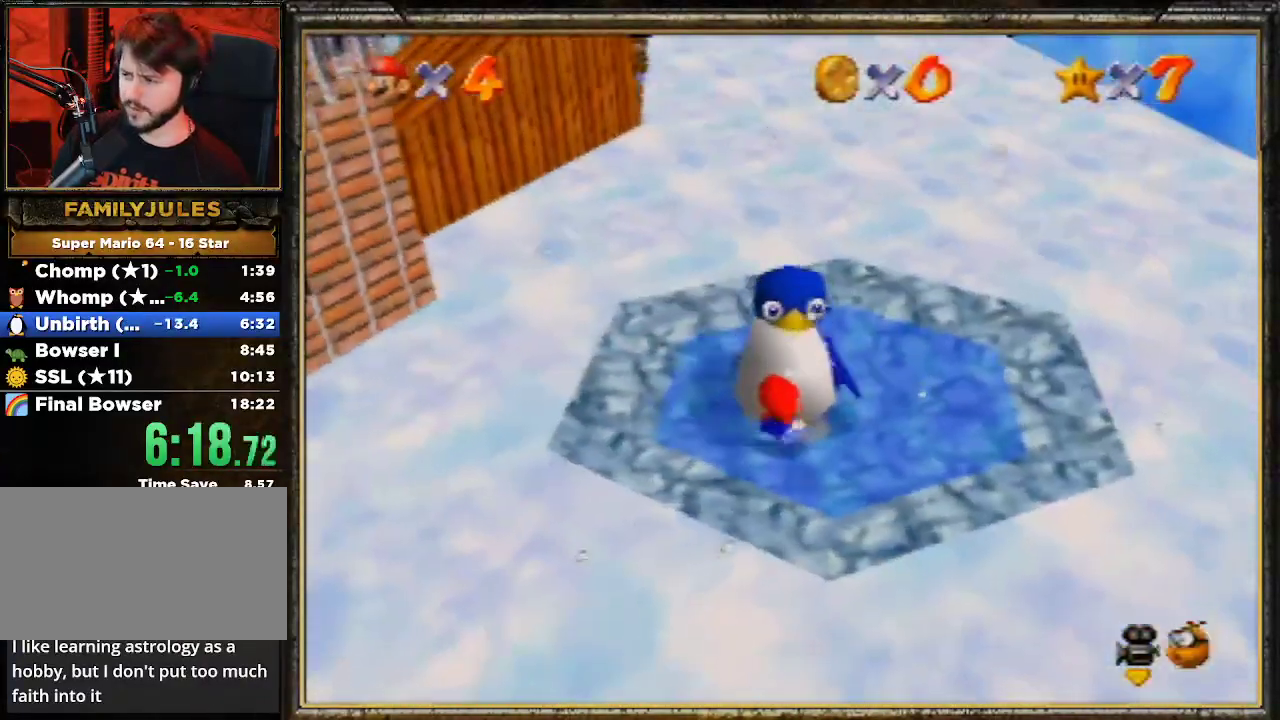
{"buttons": [], "left_stick": "center", "events": []}
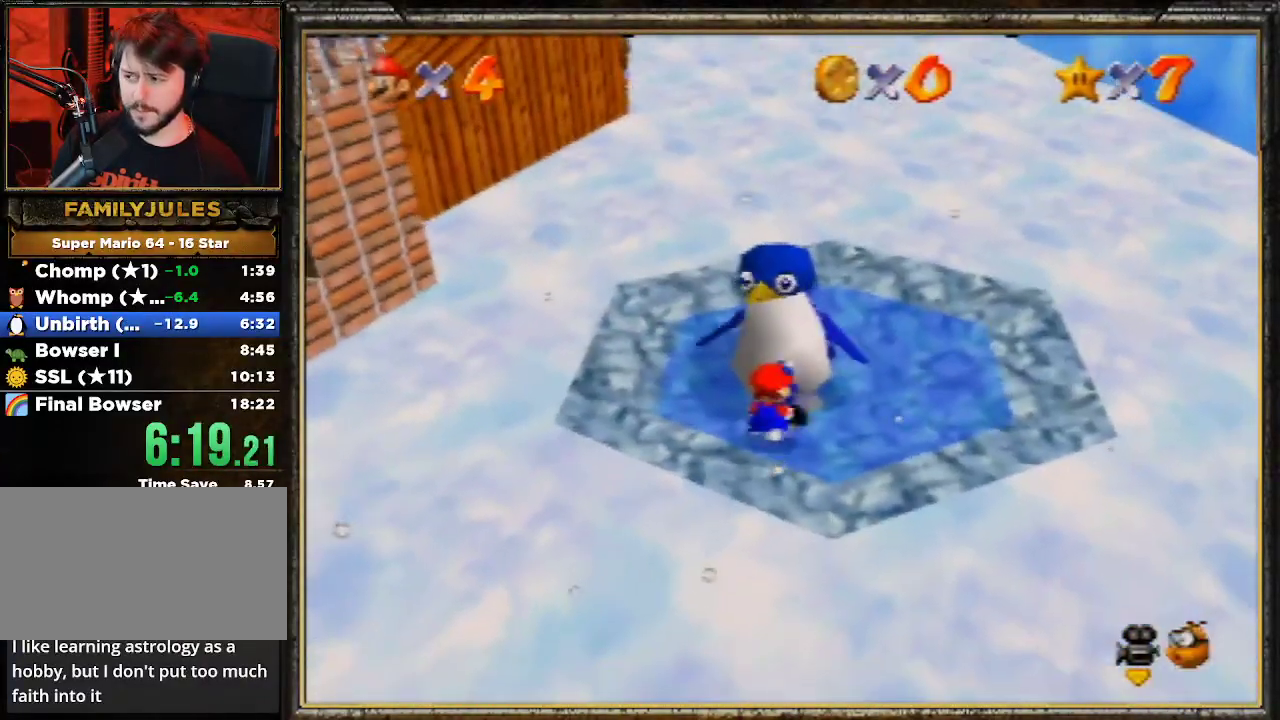
{"buttons": [], "left_stick": "center", "events": []}
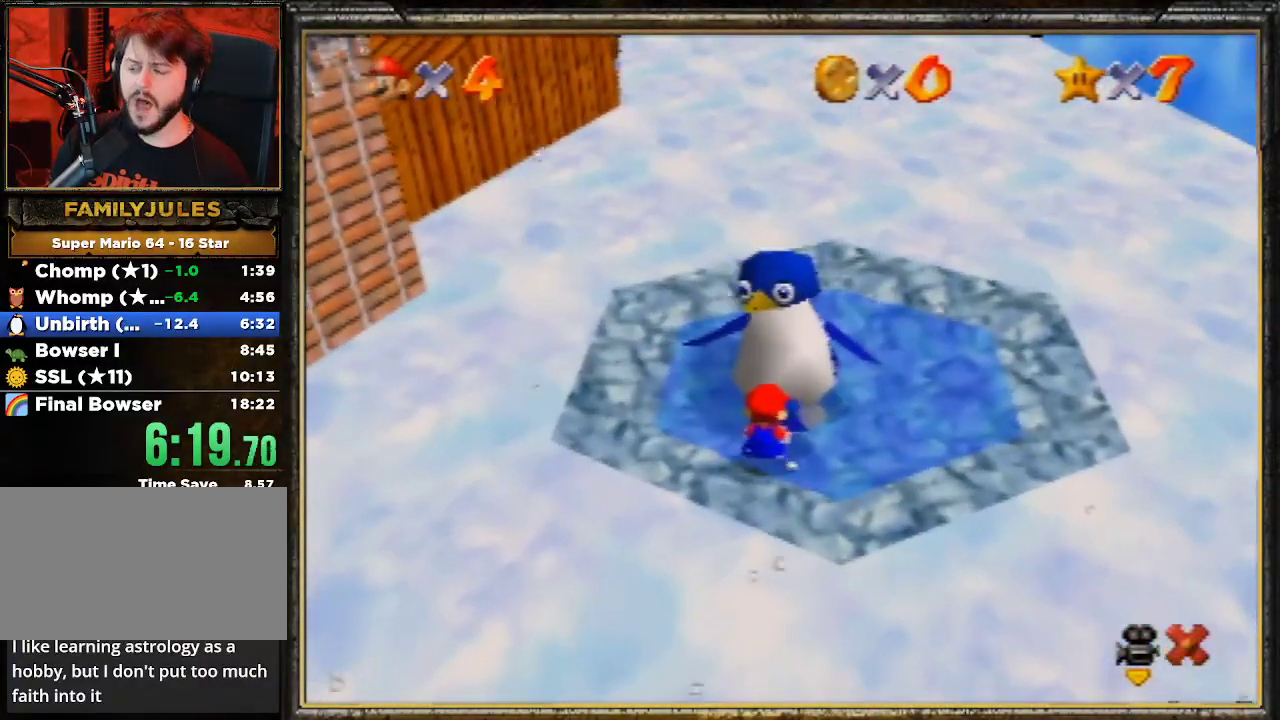
{"buttons": [], "left_stick": "center", "events": []}
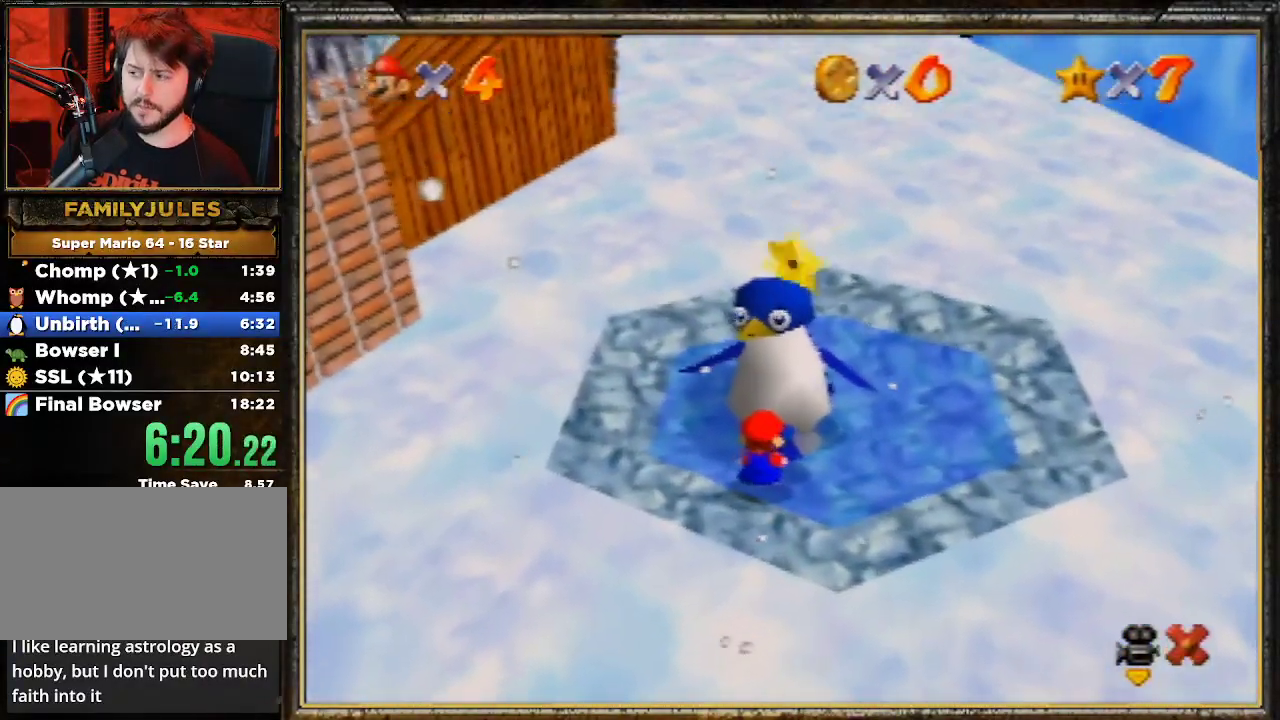
{"buttons": ["A"], "left_stick": "center", "events": [[400, "A", "down"]]}
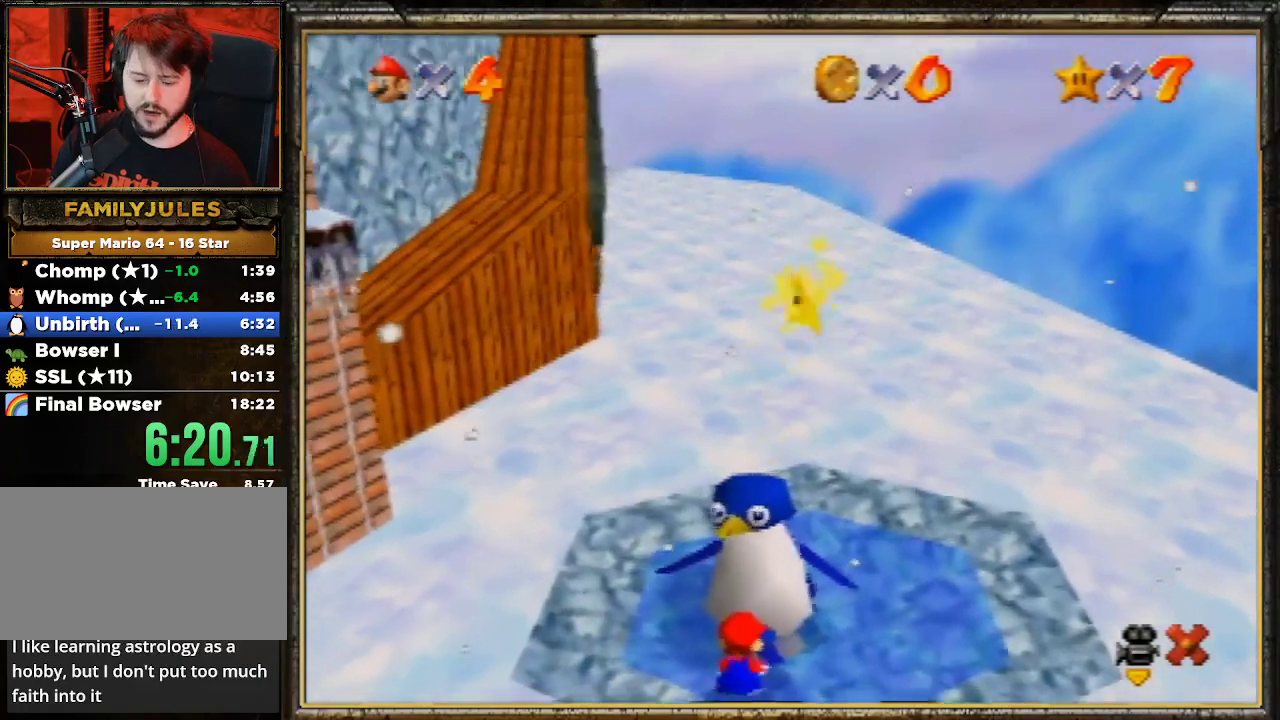
{"buttons": ["A"], "left_stick": "center", "events": [[267, "A", "up"], [333, "A", "down"]]}
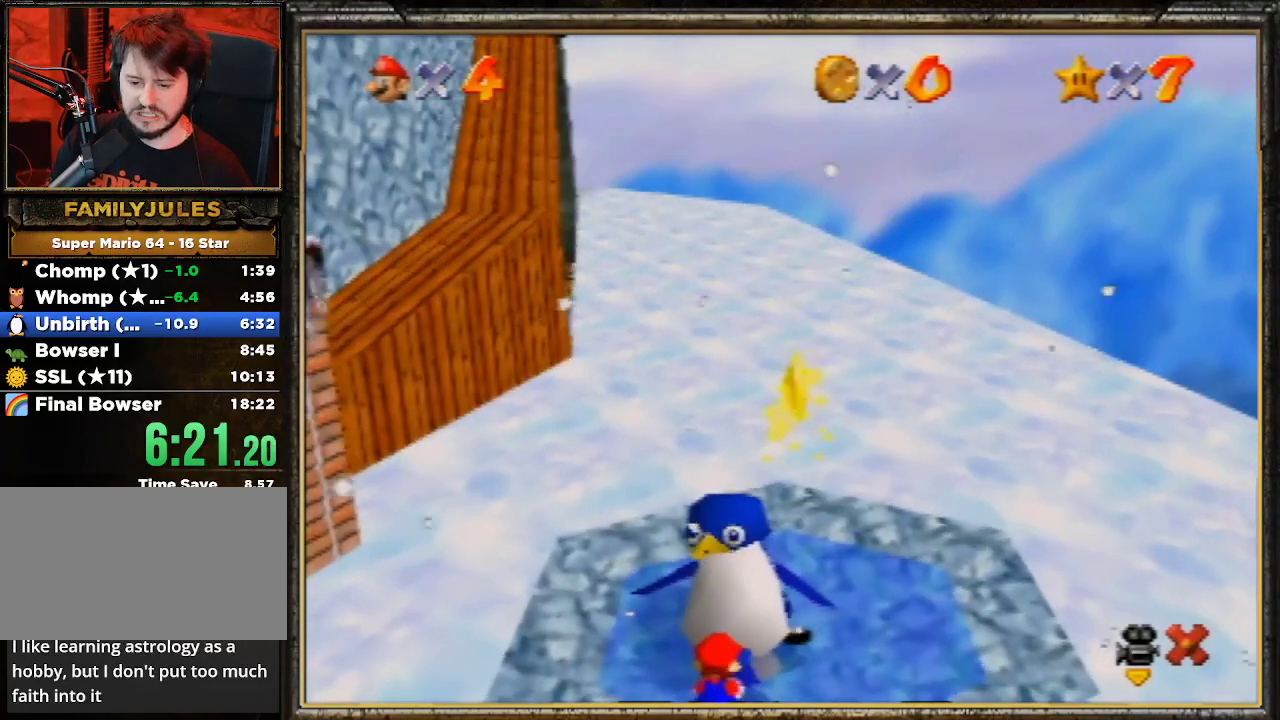
{"buttons": [], "left_stick": "center", "events": [[67, "A", "up"]]}
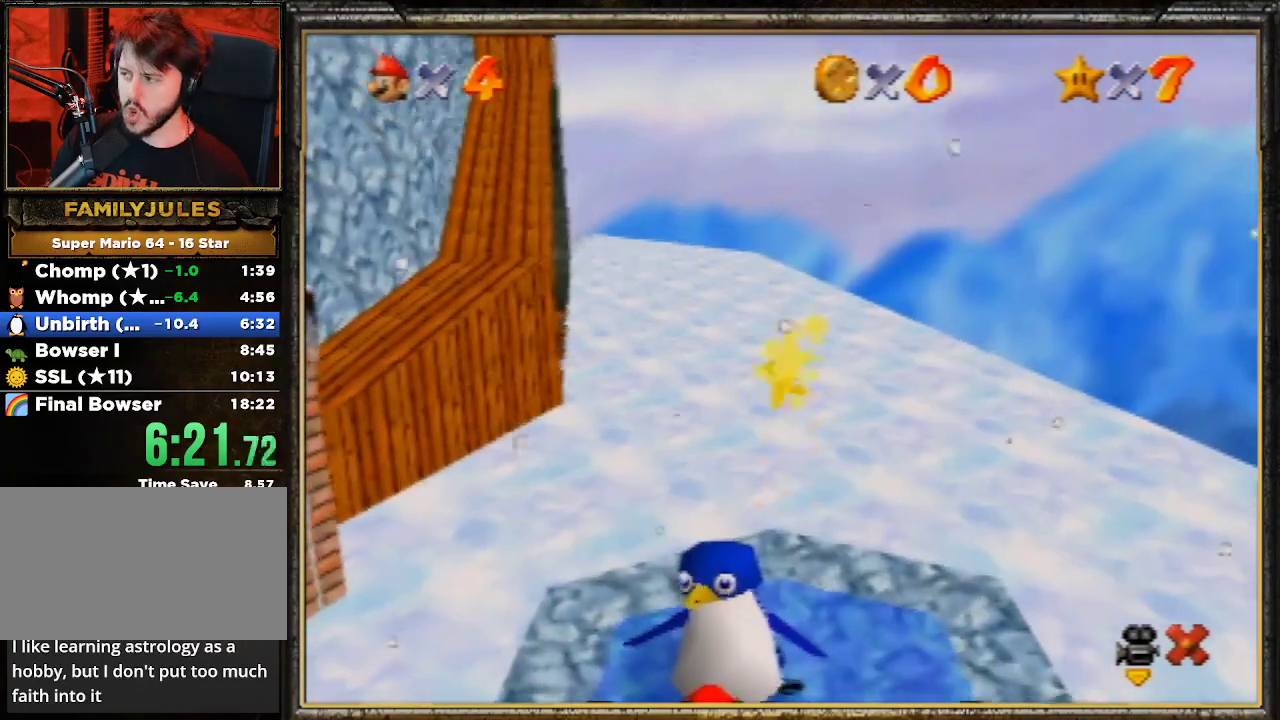
{"buttons": [], "left_stick": "center", "events": []}
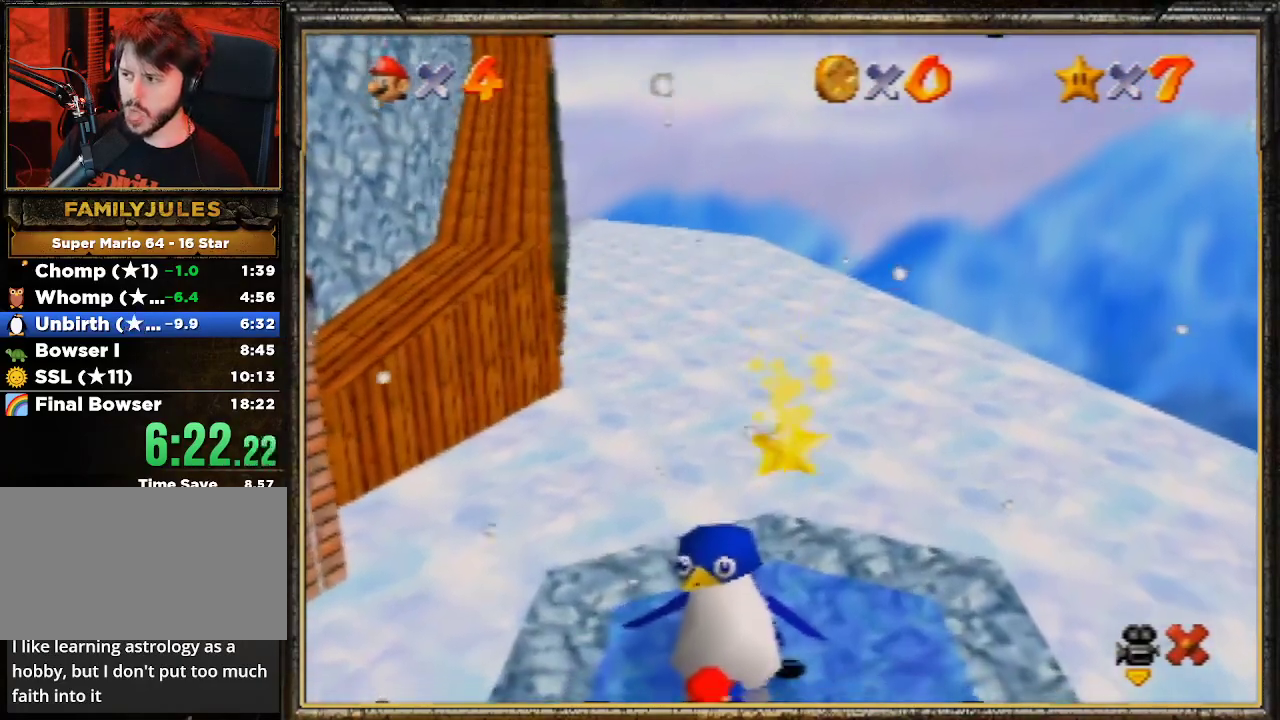
{"buttons": [], "left_stick": "center", "events": []}